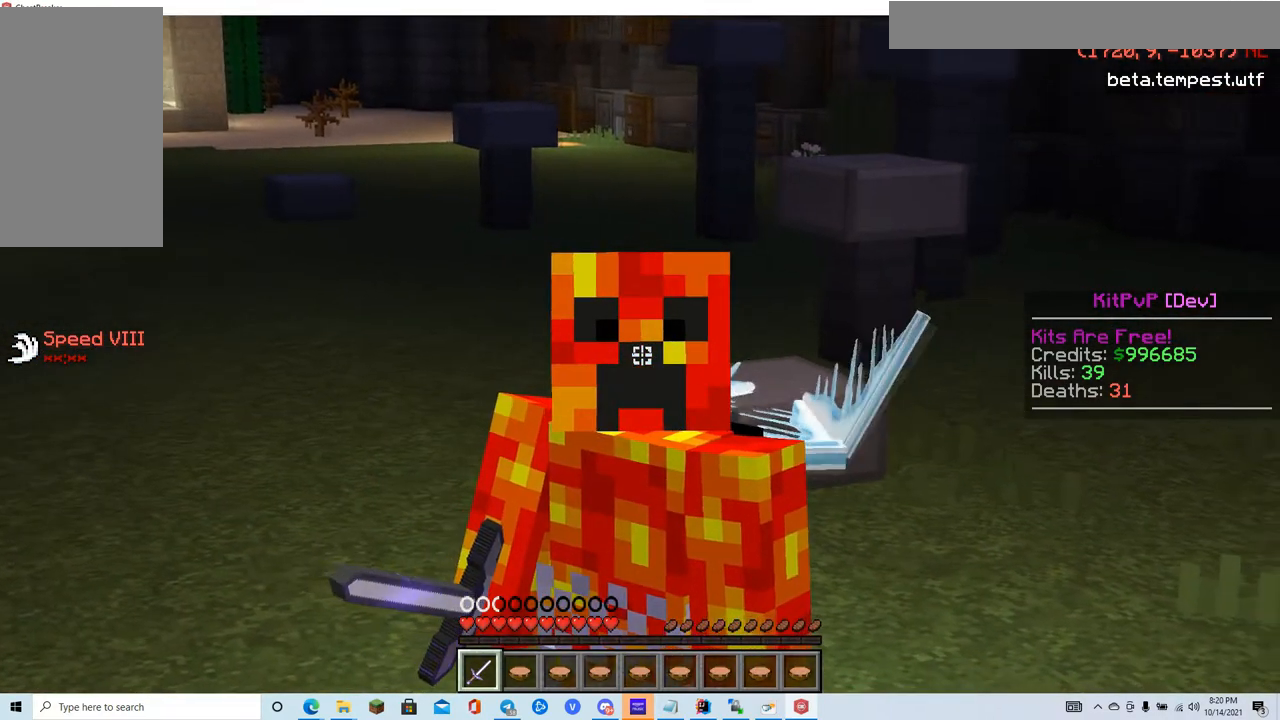
Gameplay with keyboard and mouse; each line is a JSON object with the keys and mouse buttons held at the frame after it. "events" lists presses ("down") and releases ("up") of "a", "d", "s", "w", "mouse_left" and "mouse_right" between this image and that frame as [ms after this image, input, new state], when the widget could be followed in between. "mouse_left", "mouse_right" = the "left", "right" buttons of the "mouse" list. No other keys are recorded. Fast repeated clicks can show as one long hold. Mouse movement is not recorded.
{"keys": ["s"], "mouse": [], "events": [[84, "s", "down"]]}
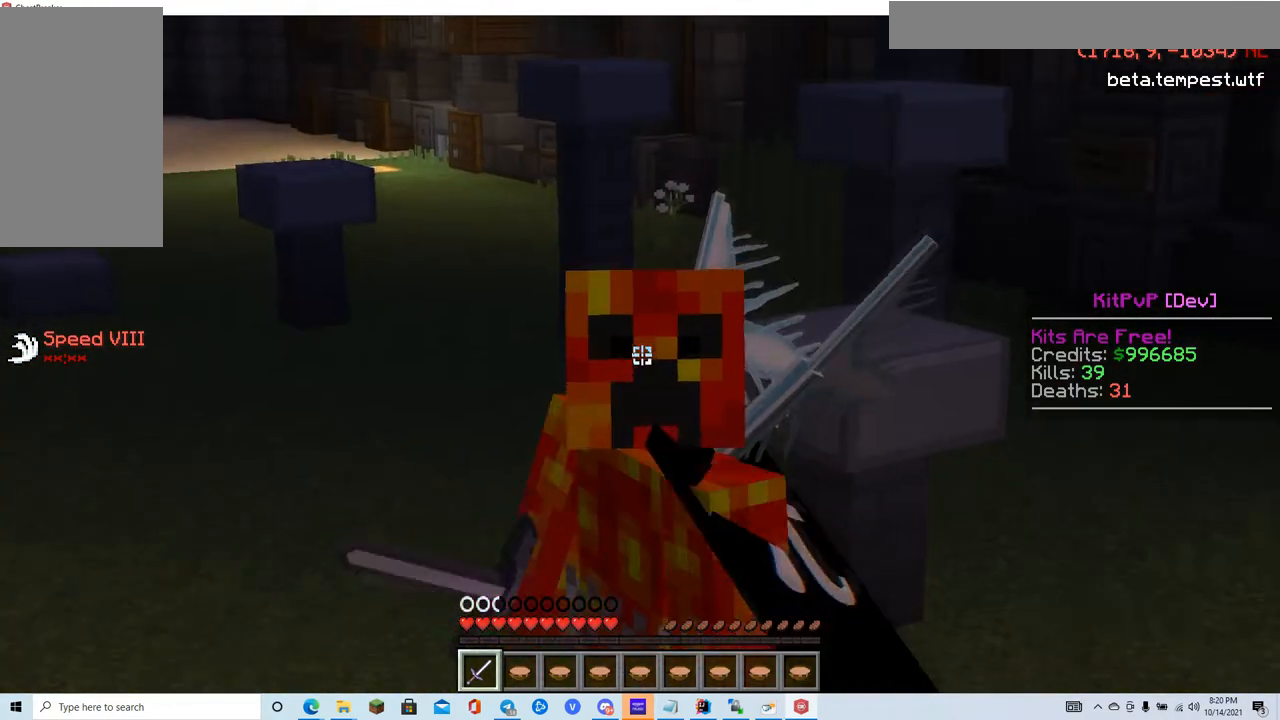
{"keys": [], "mouse": [], "events": [[16, "s", "up"]]}
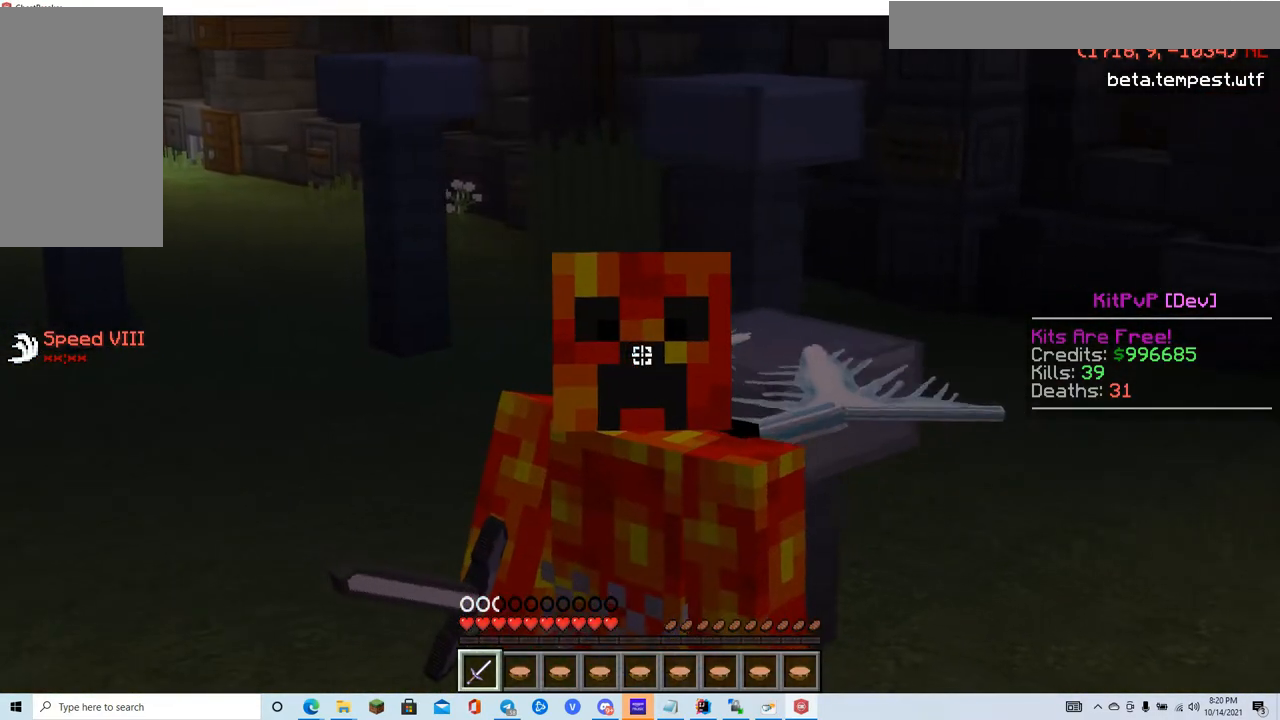
{"keys": [], "mouse": [], "events": [[117, "s", "down"], [451, "s", "up"]]}
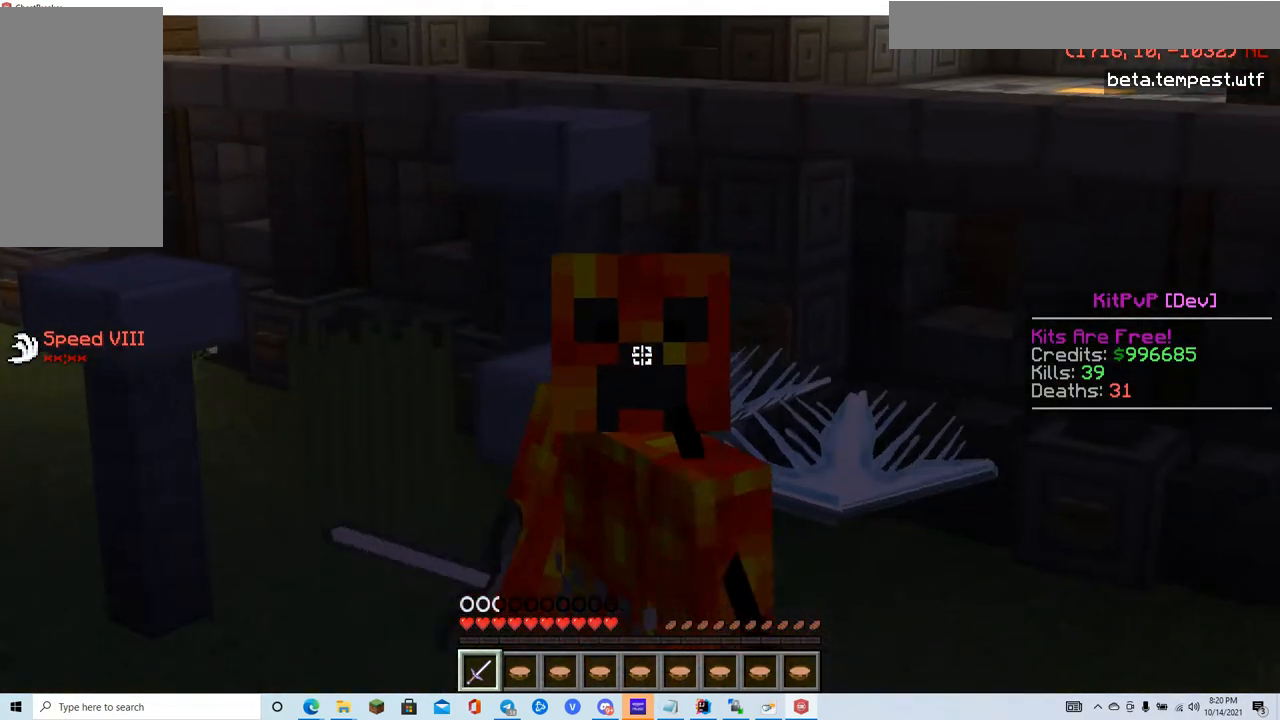
{"keys": ["s"], "mouse": [], "events": [[33, "s", "down"]]}
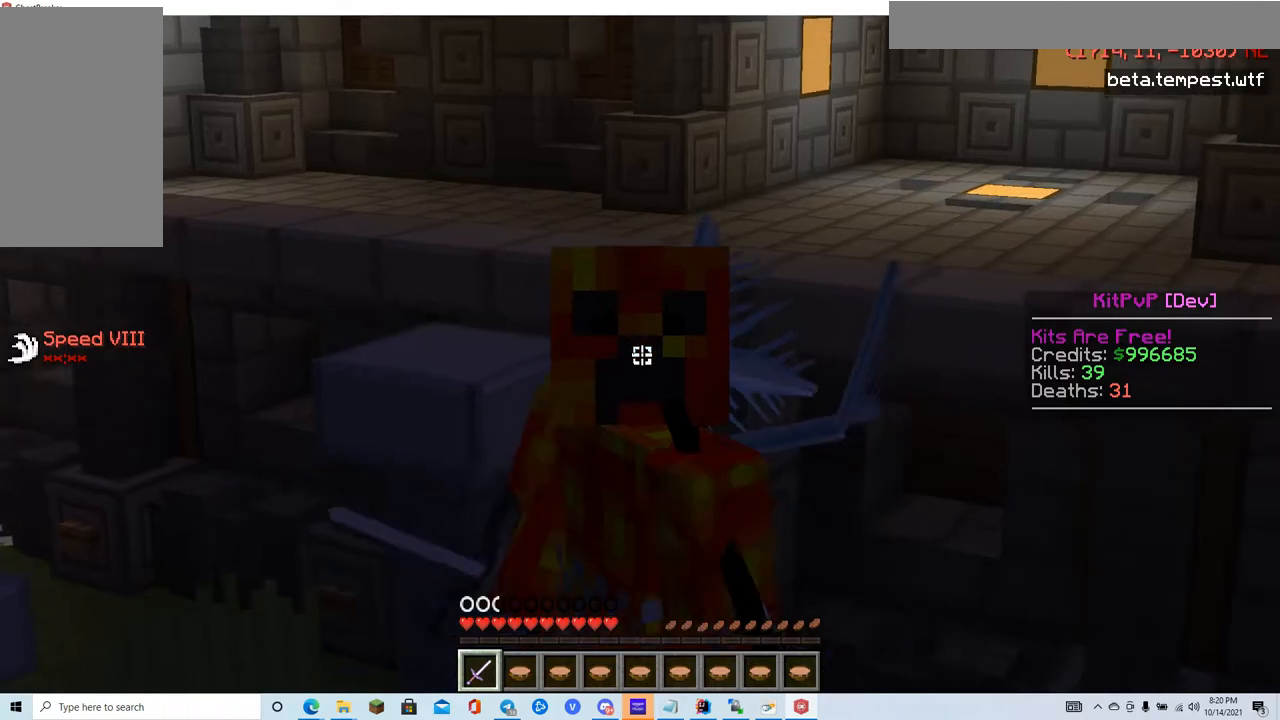
{"keys": ["s"], "mouse": [], "events": []}
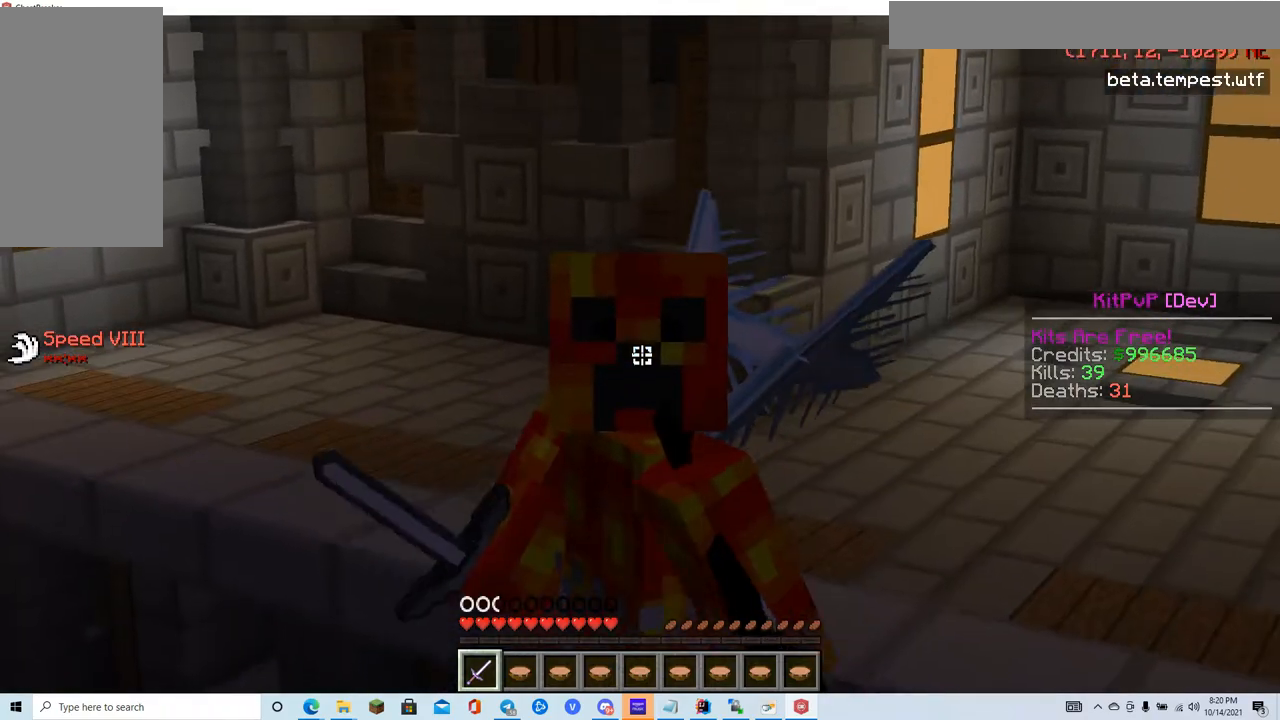
{"keys": ["s"], "mouse": [], "events": []}
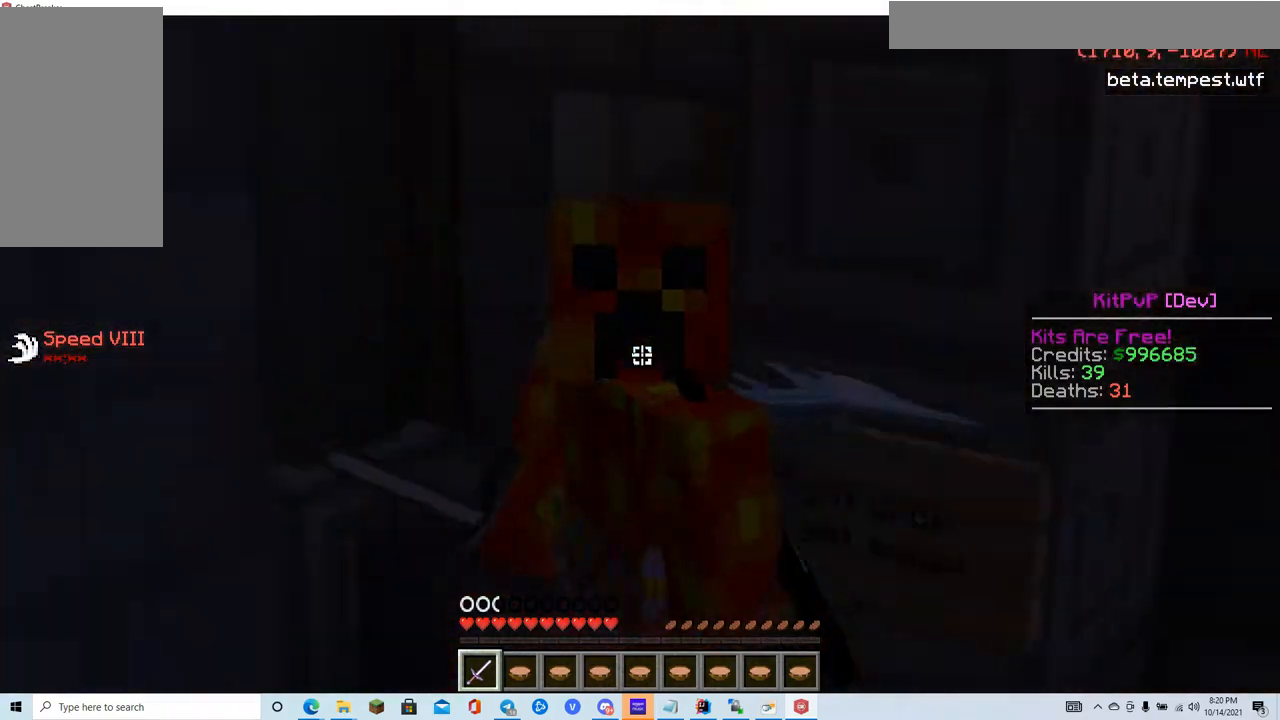
{"keys": ["s"], "mouse": [], "events": []}
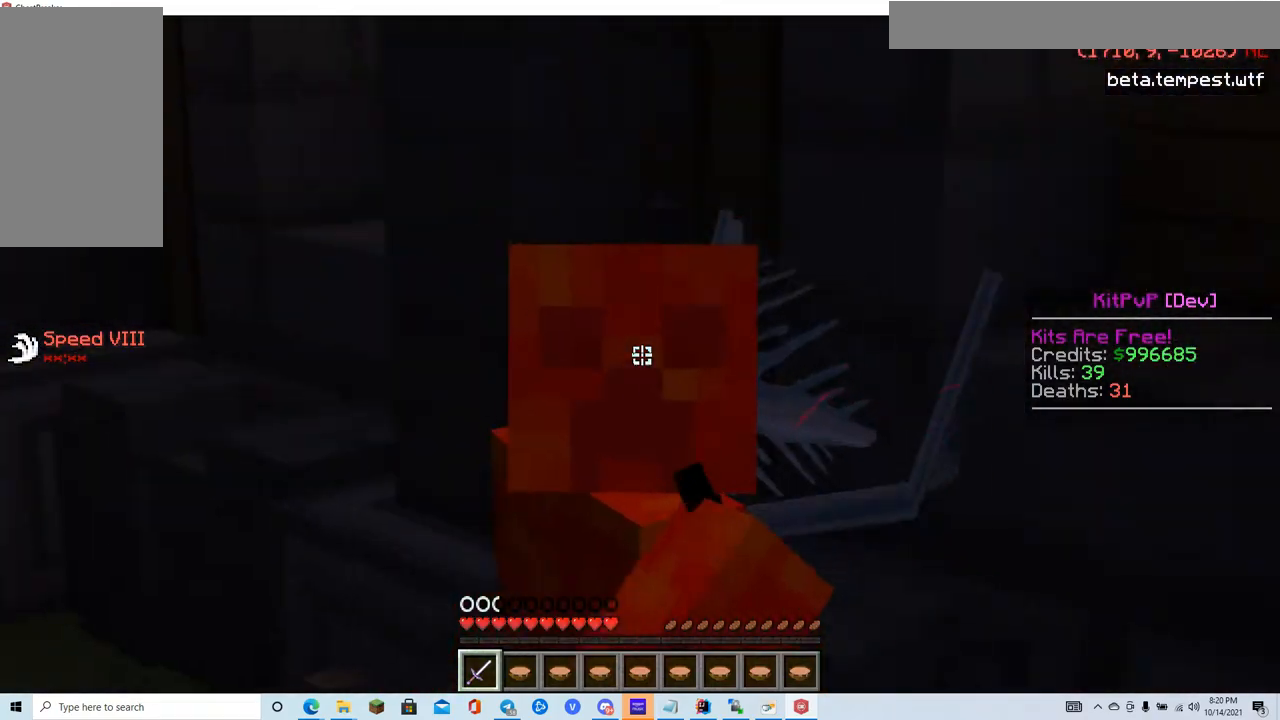
{"keys": [], "mouse": [], "events": [[317, "s", "up"]]}
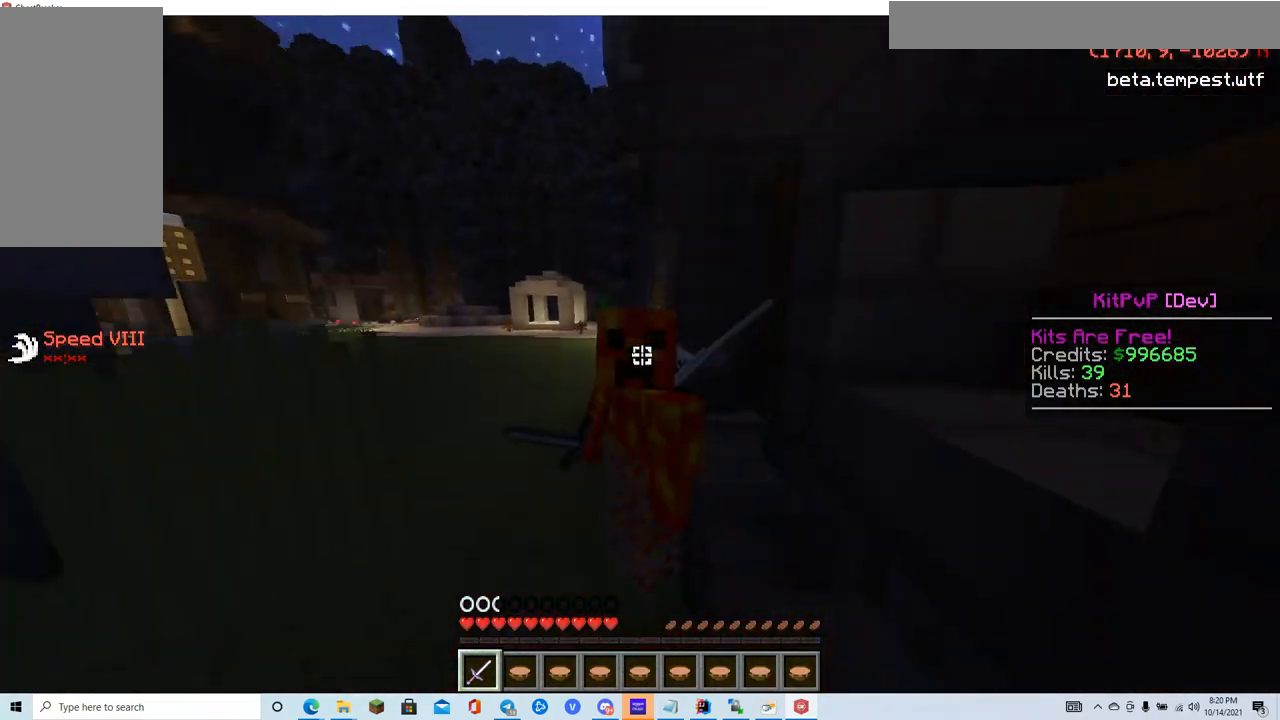
{"keys": ["s"], "mouse": [], "events": [[51, "s", "down"]]}
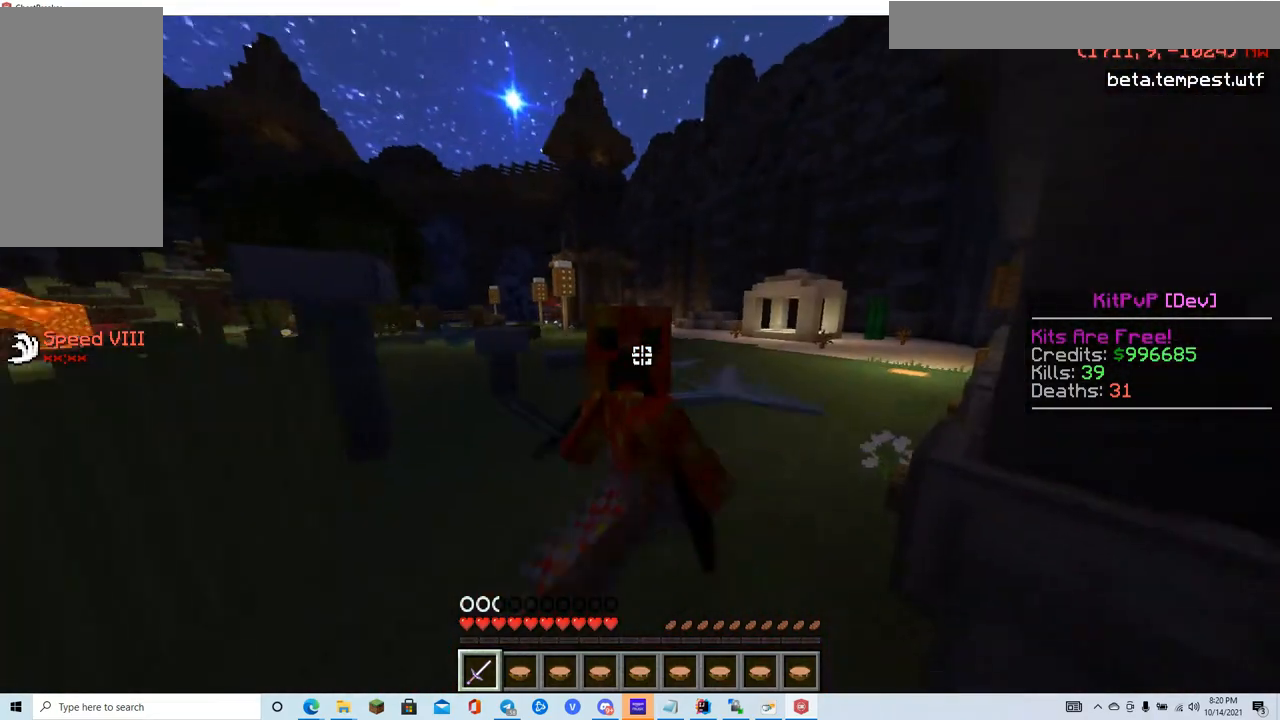
{"keys": ["s"], "mouse": [], "events": []}
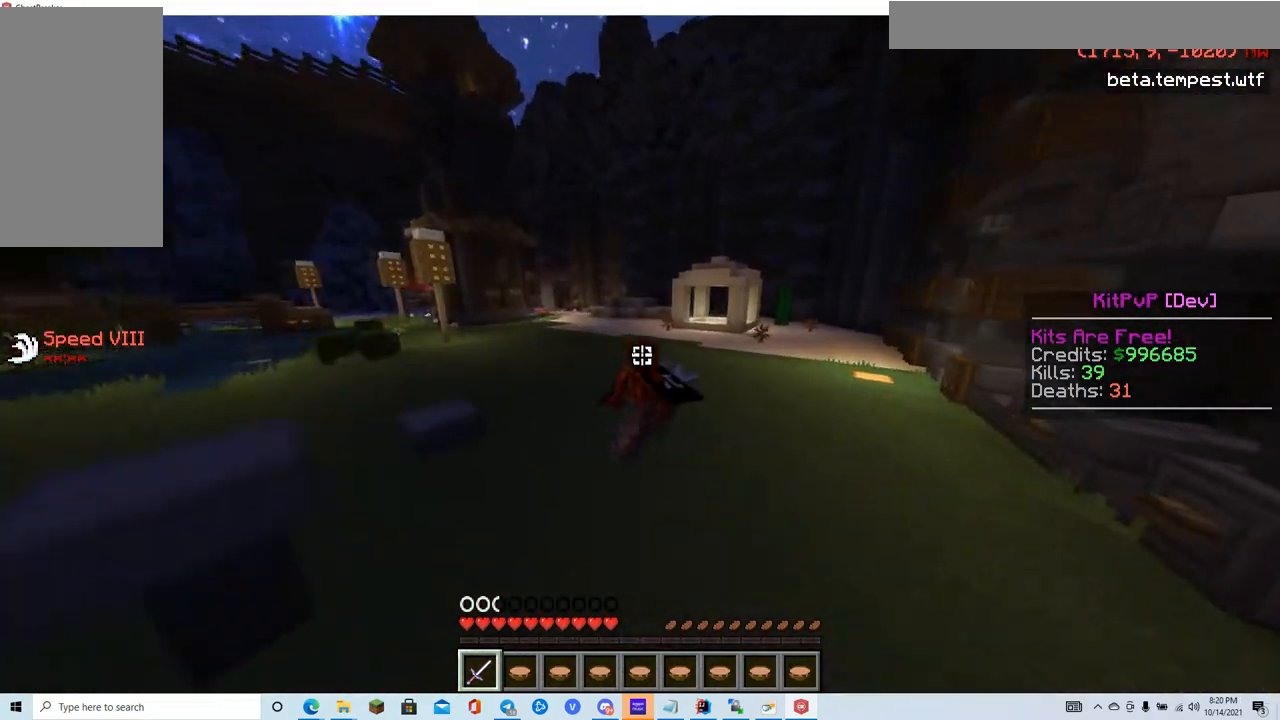
{"keys": ["s"], "mouse": [], "events": []}
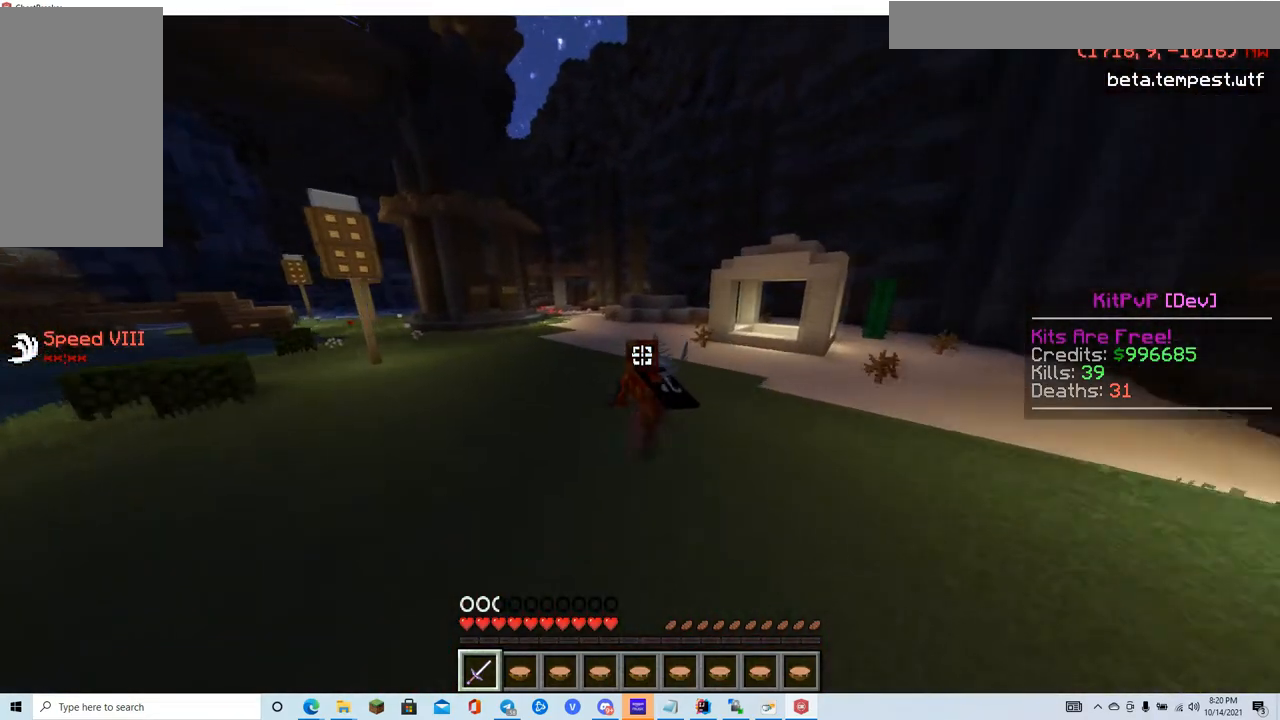
{"keys": ["s"], "mouse": [], "events": []}
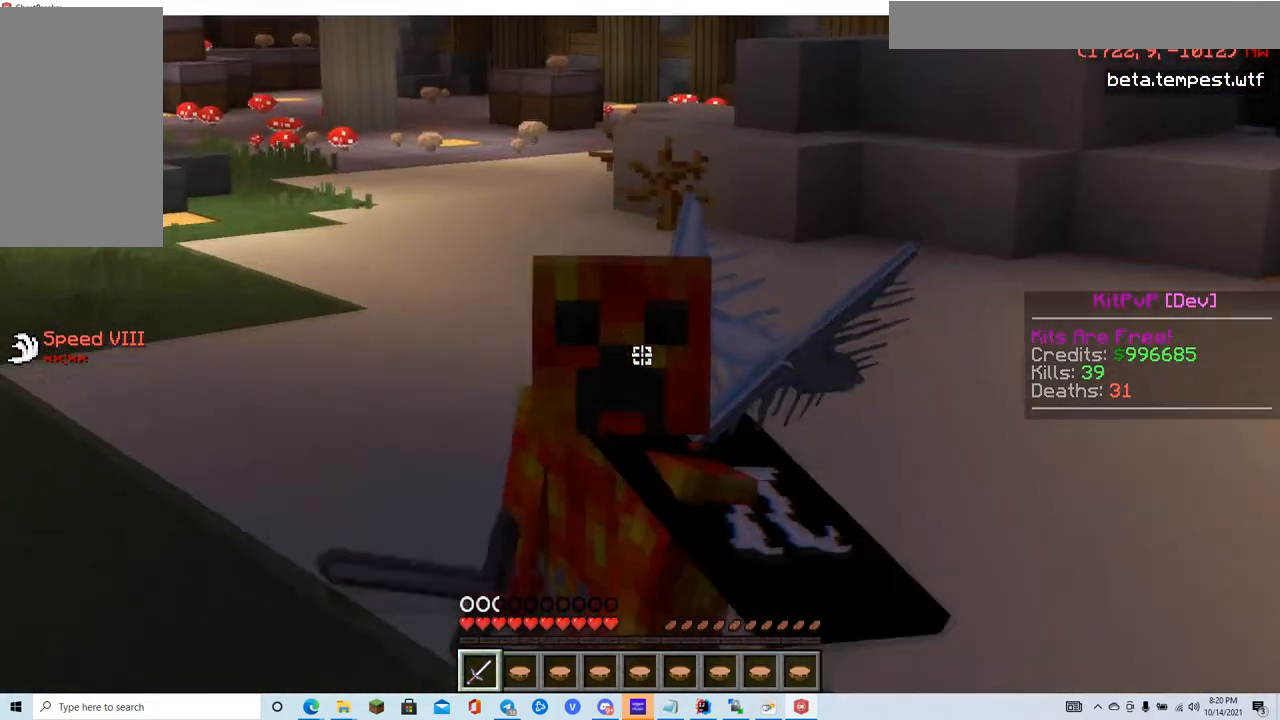
{"keys": ["s"], "mouse": [], "events": []}
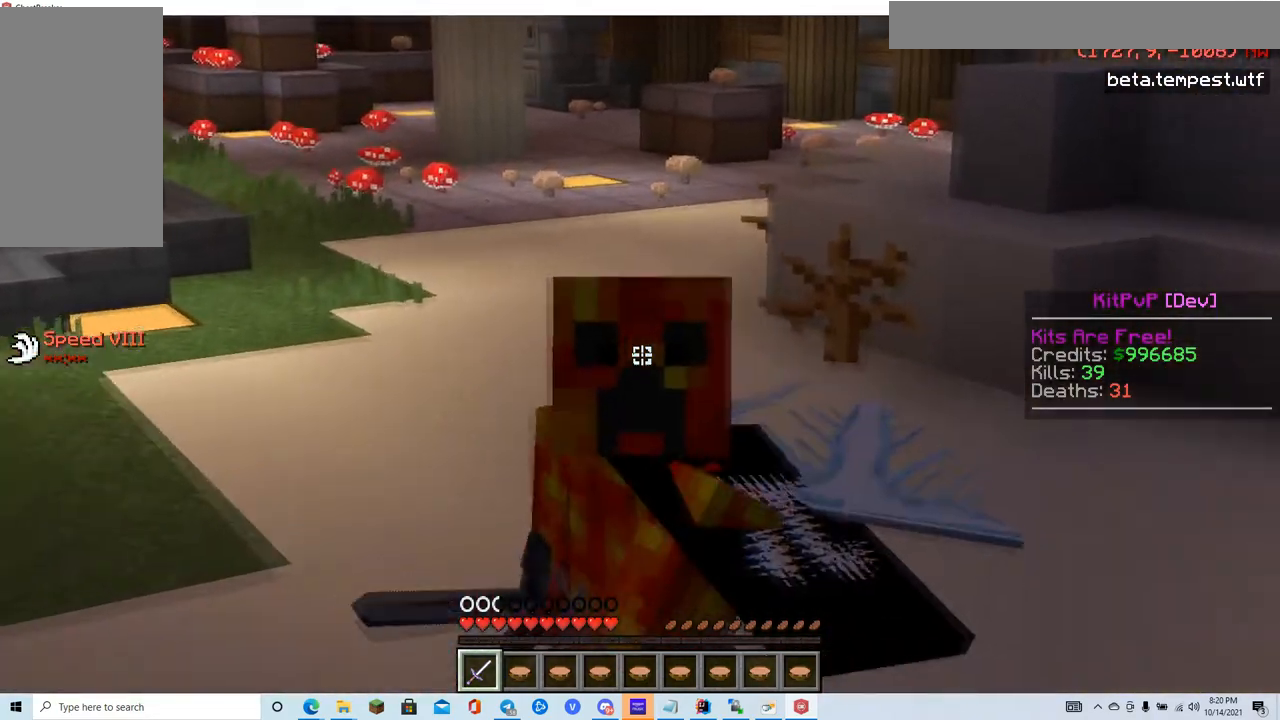
{"keys": ["s"], "mouse": [], "events": []}
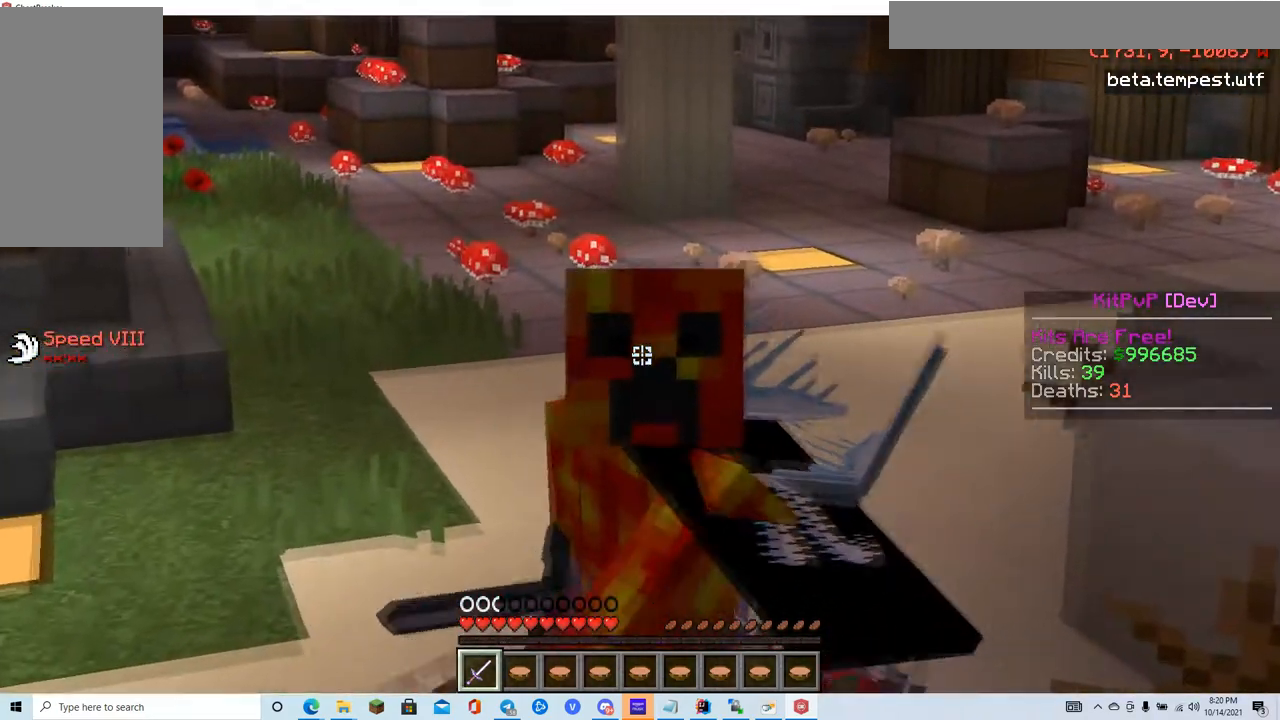
{"keys": ["s"], "mouse": [], "events": []}
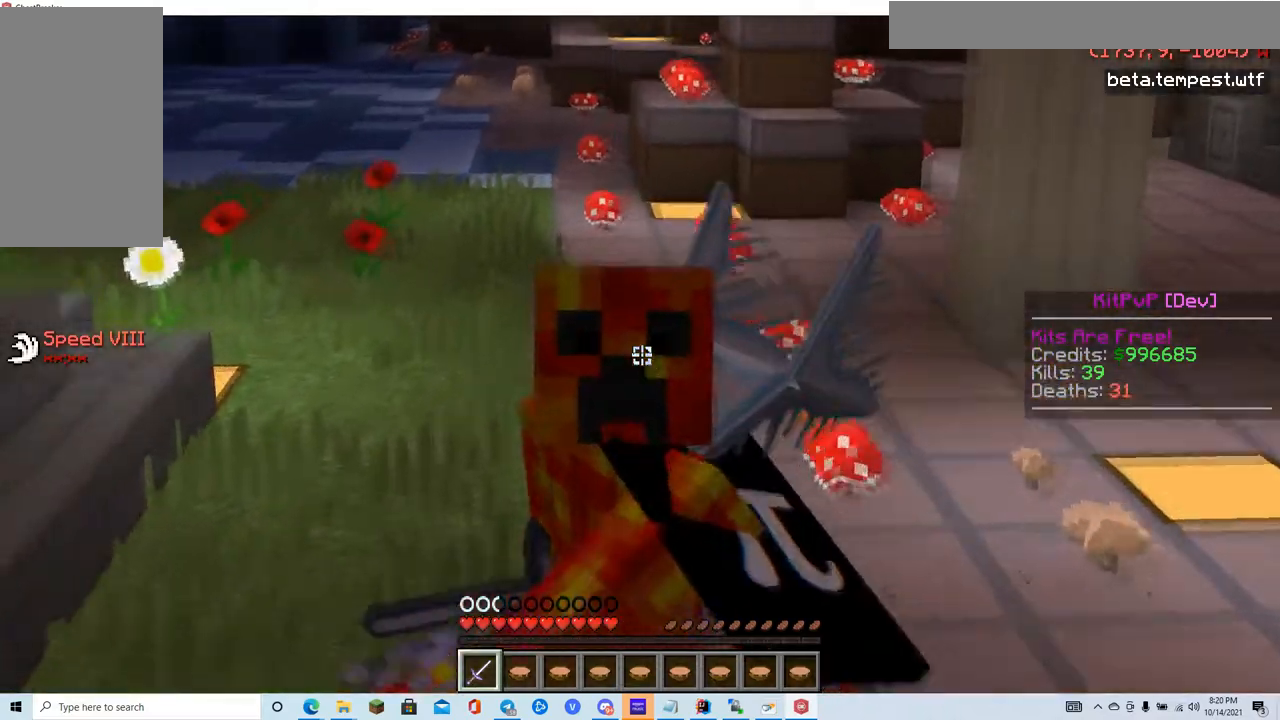
{"keys": ["s"], "mouse": [], "events": []}
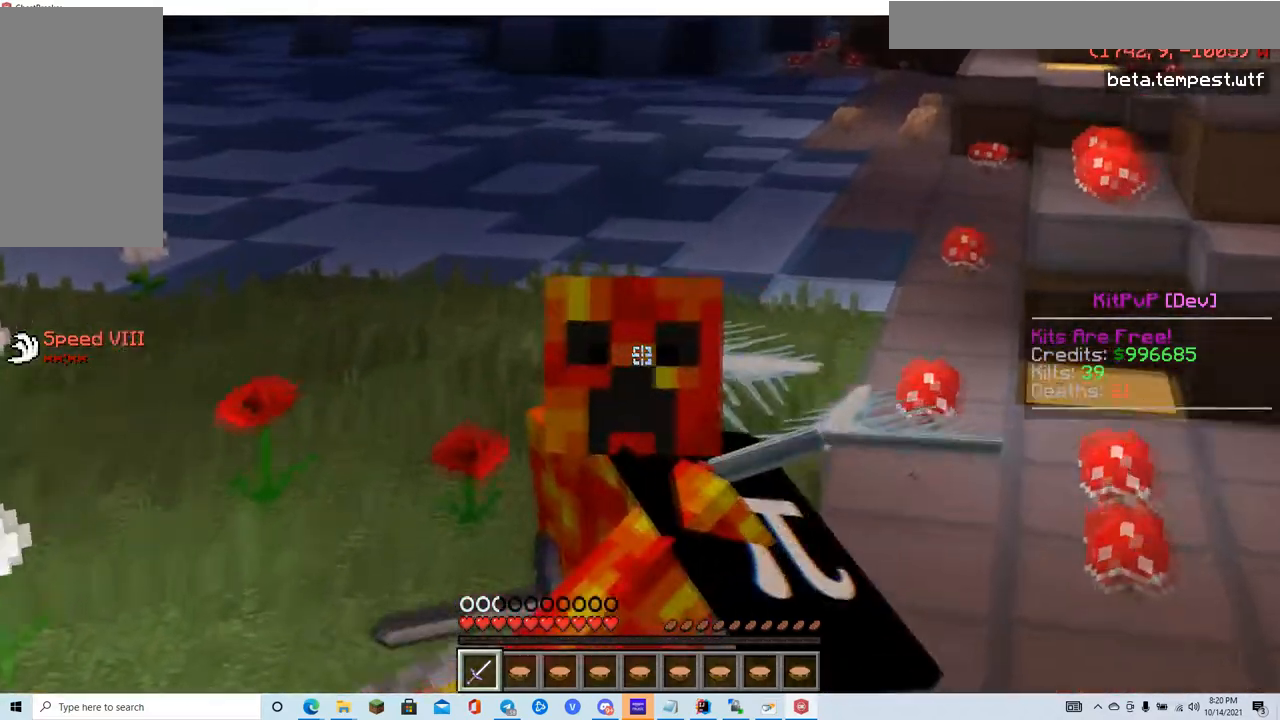
{"keys": ["s"], "mouse": [], "events": []}
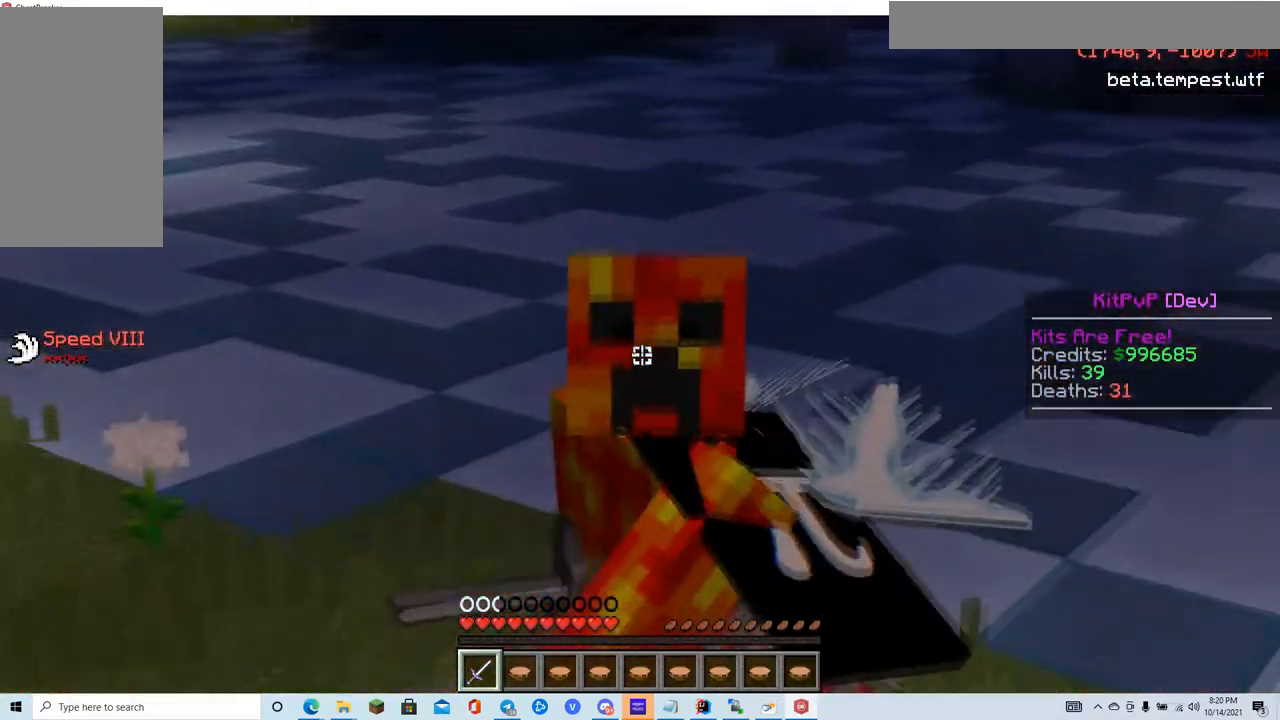
{"keys": ["s"], "mouse": [], "events": []}
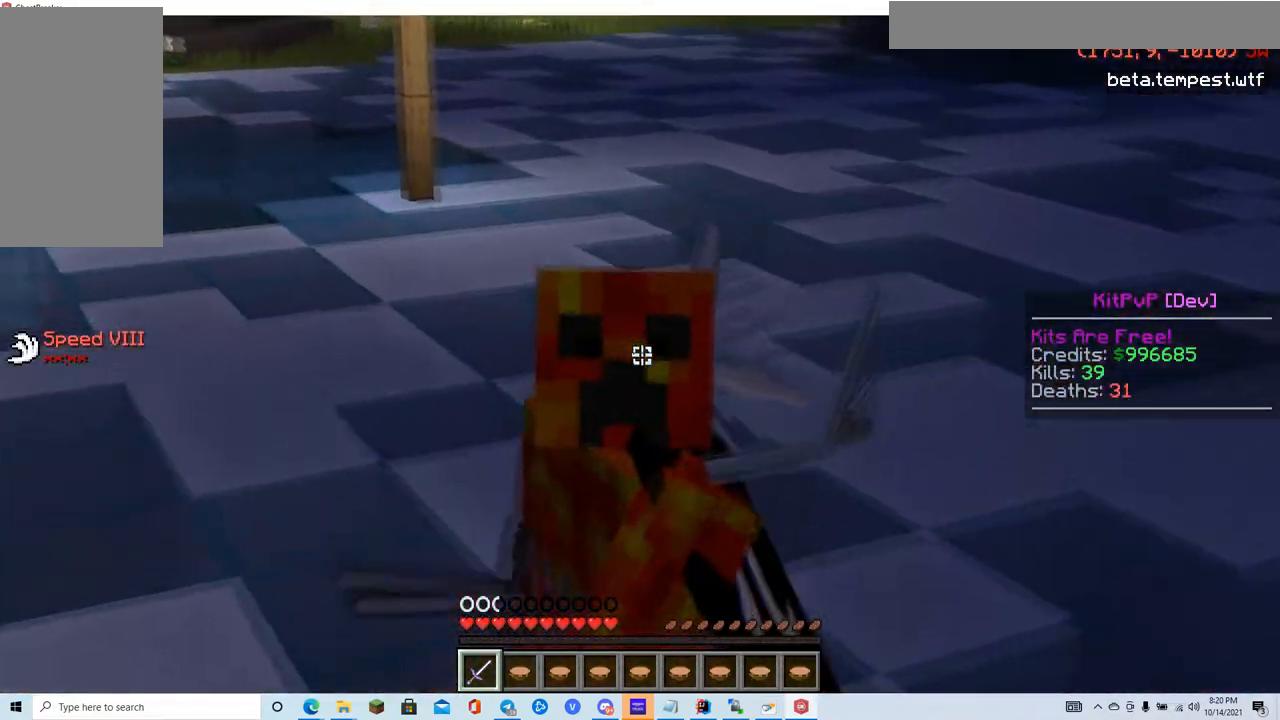
{"keys": ["s"], "mouse": [], "events": []}
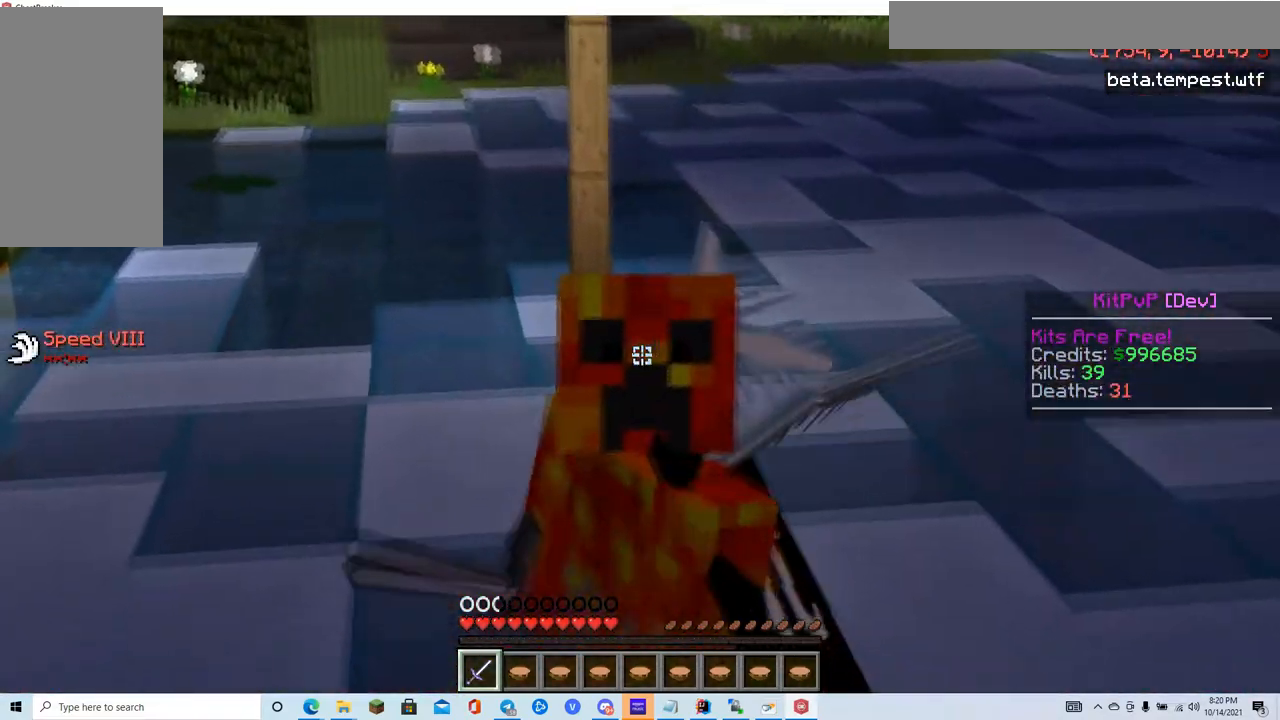
{"keys": ["s"], "mouse": [], "events": []}
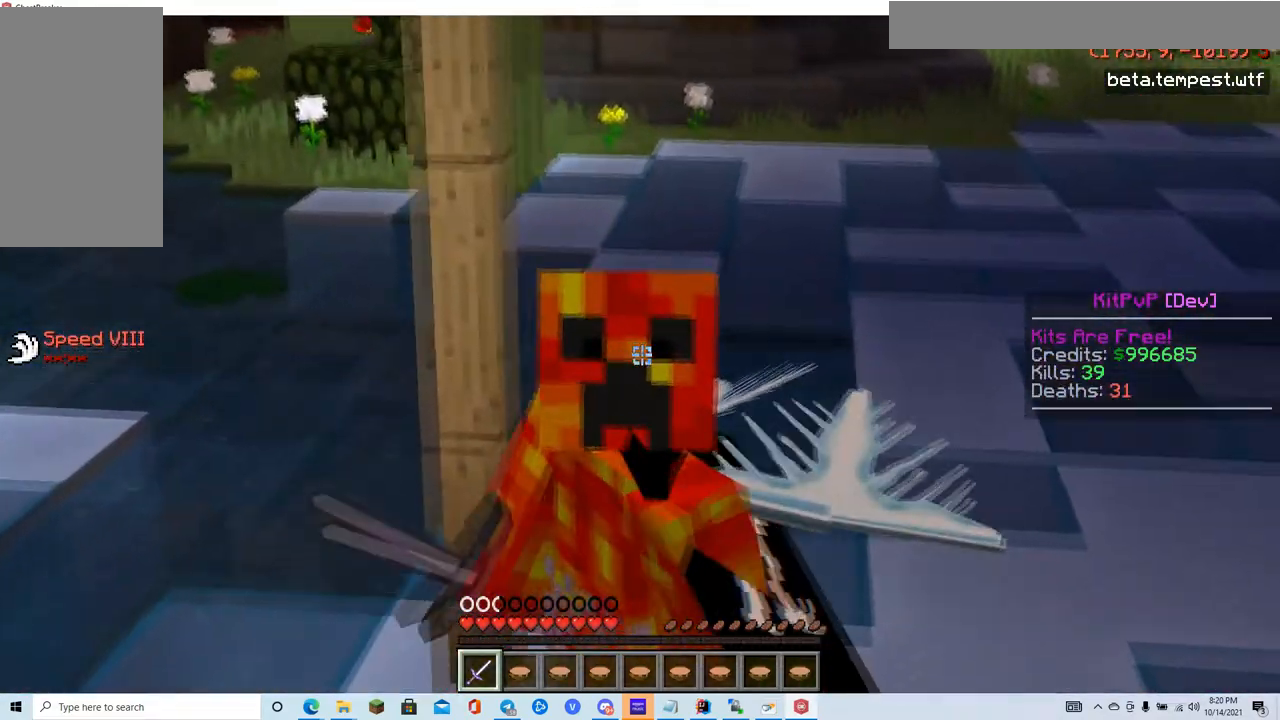
{"keys": ["s"], "mouse": [], "events": []}
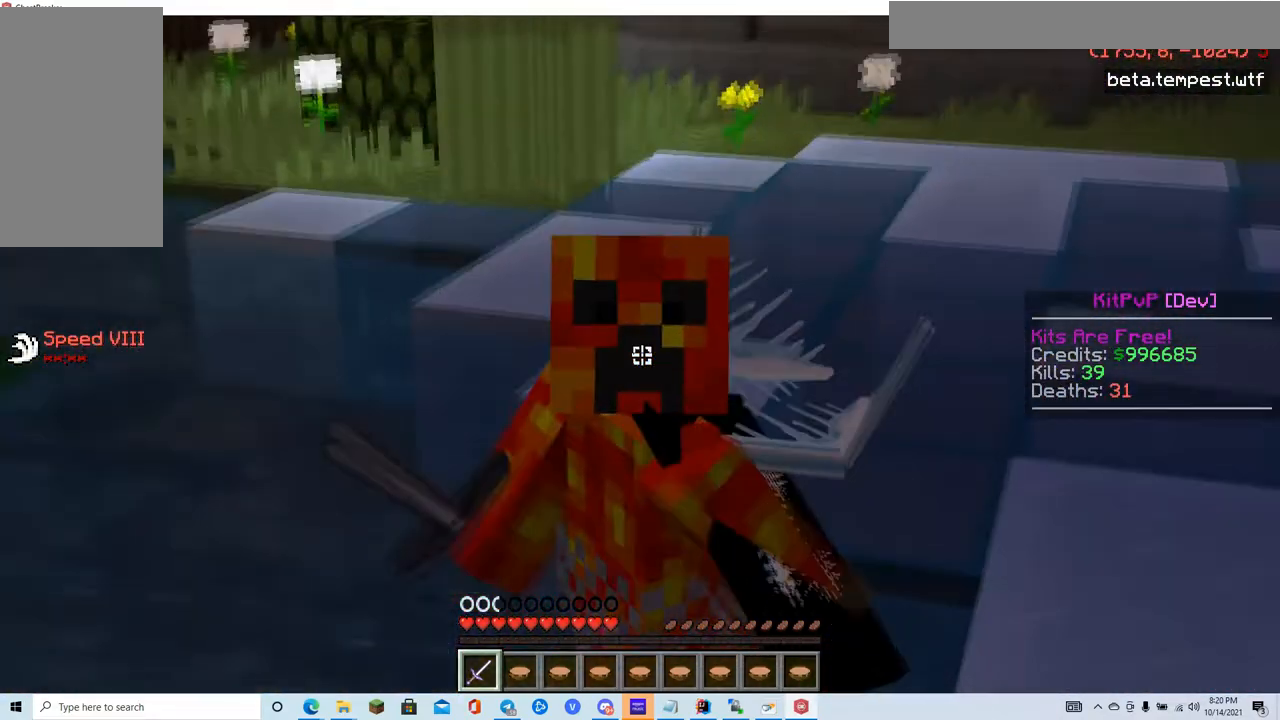
{"keys": ["s"], "mouse": [], "events": []}
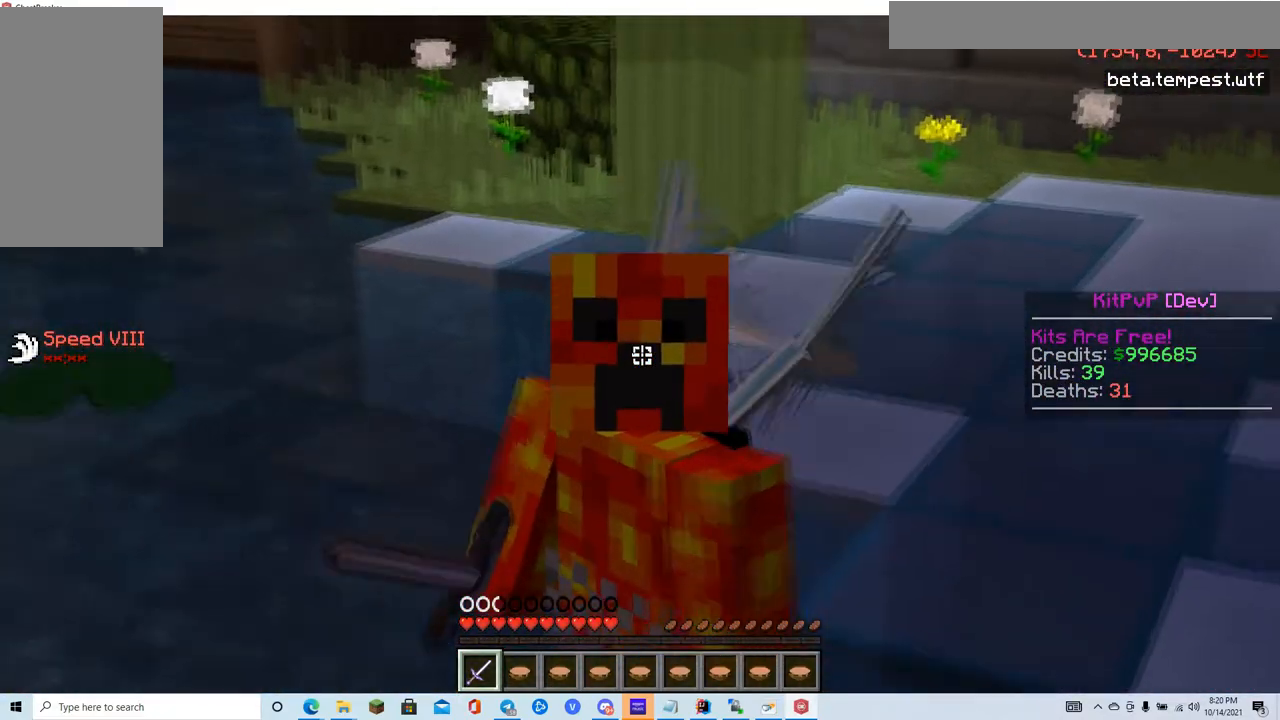
{"keys": ["s"], "mouse": [], "events": []}
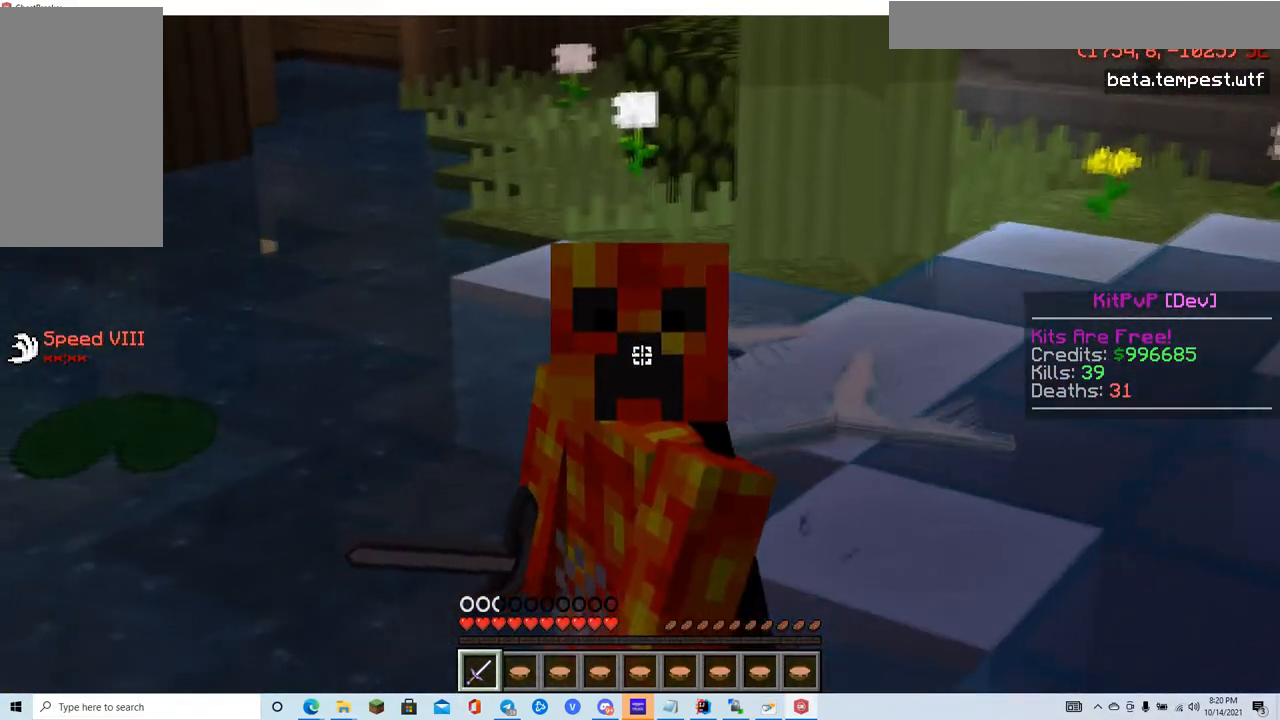
{"keys": ["s"], "mouse": [], "events": []}